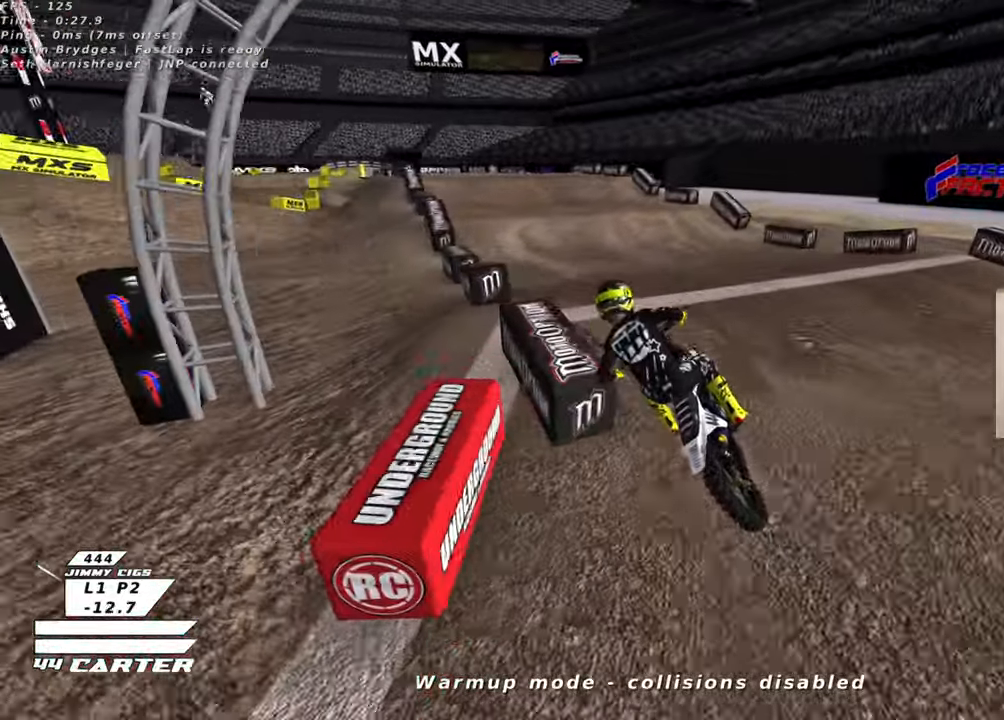
Gameplay with a controller (Xbox layout); each line is a JSON object with the inputs held at the frame after it. "events" lists button and stick changes between this image and that frame as [ms after this image, input, new state], when the widget could be followed in between.
{"buttons": ["R2"], "left_stick": "up", "right_stick": "center", "events": [[100, "A", "down"], [116, "left_stick", "up-left"], [200, "A", "up"], [250, "R2", "up"], [250, "left_stick", "up"], [433, "R2", "down"]]}
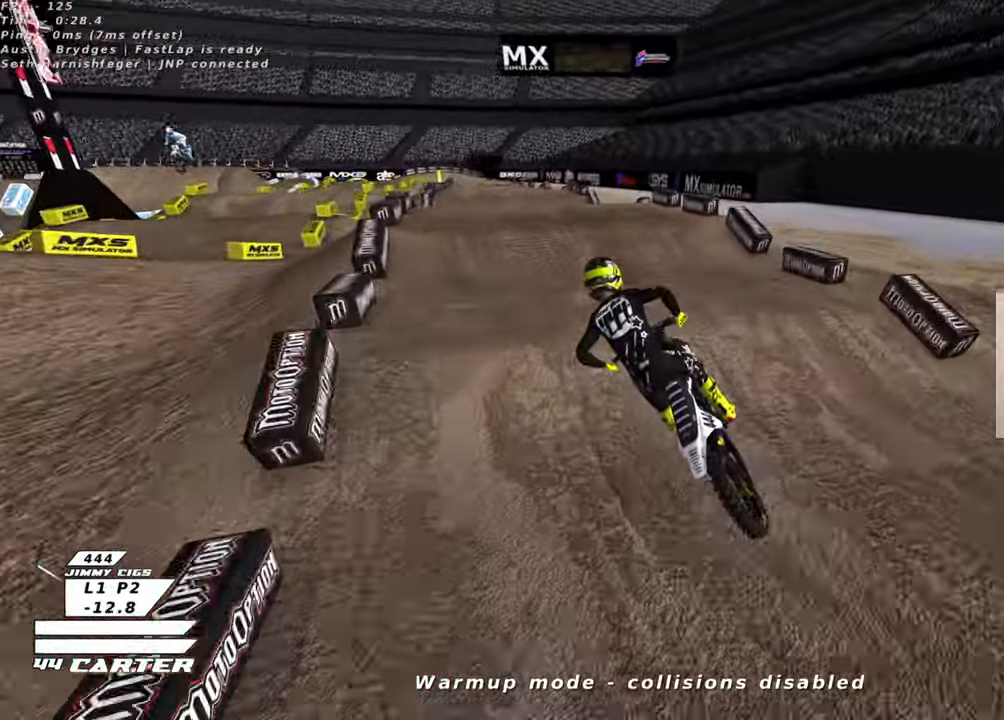
{"buttons": ["R2"], "left_stick": "down-left", "right_stick": "center", "events": [[116, "X", "down"], [200, "X", "up"], [400, "left_stick", "right"], [416, "A", "down"], [483, "left_stick", "down-left"], [500, "A", "up"]]}
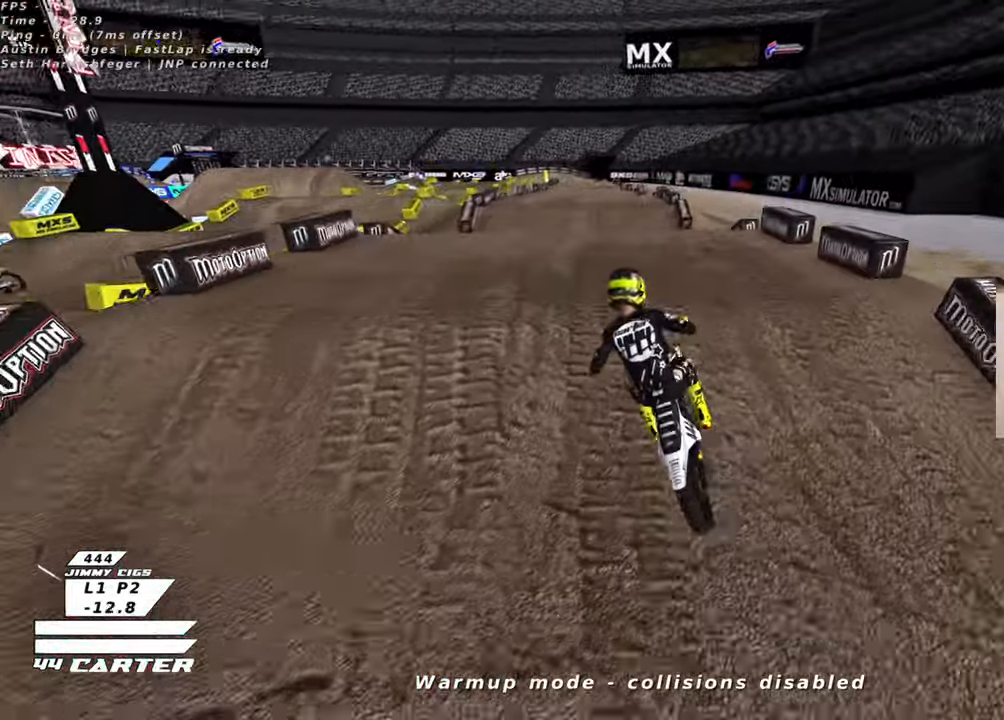
{"buttons": ["R2"], "left_stick": "down-left", "right_stick": "center", "events": [[116, "A", "down"], [233, "A", "up"], [366, "A", "down"], [483, "A", "up"]]}
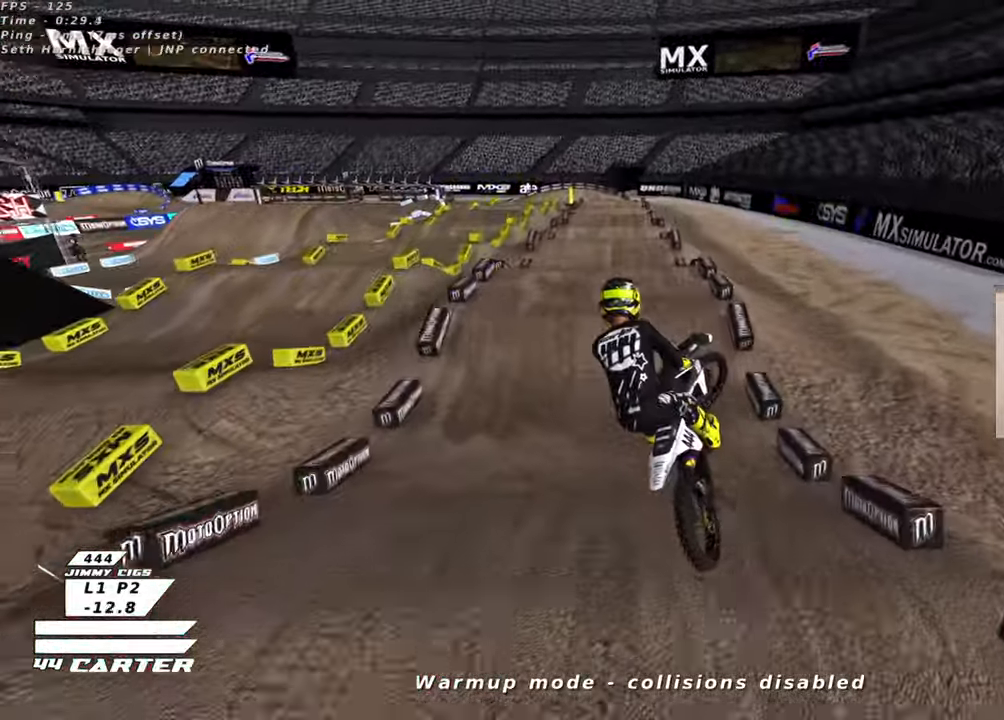
{"buttons": ["R2"], "left_stick": "up-right", "right_stick": "center", "events": [[66, "A", "down"], [83, "left_stick", "down"], [200, "A", "up"], [366, "left_stick", "right"], [383, "X", "down"], [416, "left_stick", "up-right"], [466, "X", "up"]]}
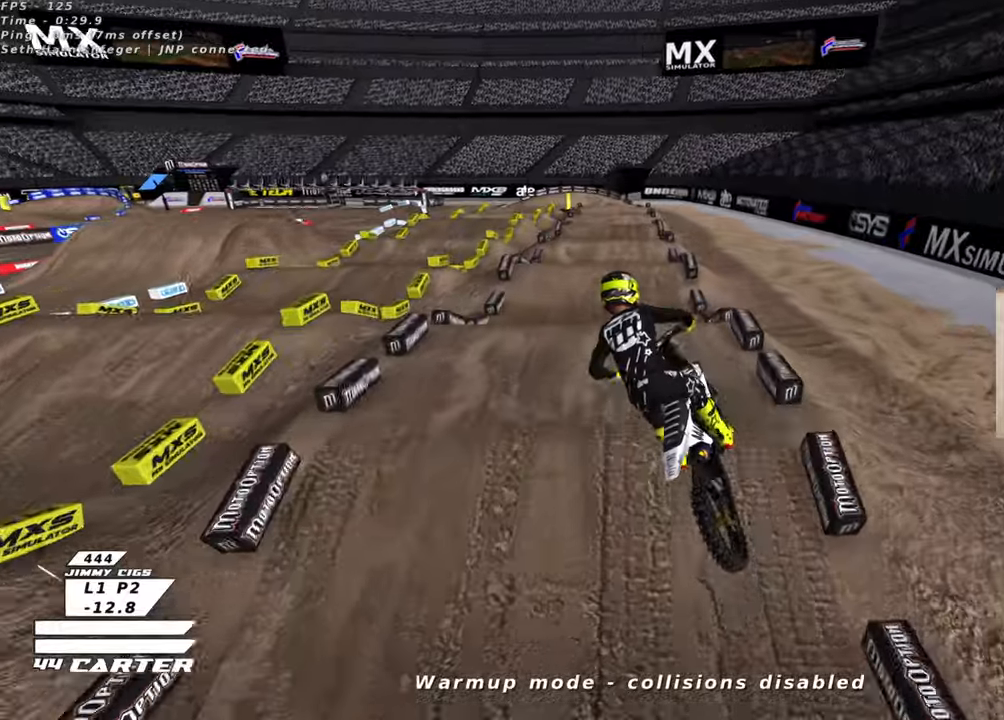
{"buttons": ["R2"], "left_stick": "left", "right_stick": "center", "events": [[66, "X", "down"], [133, "X", "up"], [216, "X", "down"], [283, "left_stick", "up"], [300, "X", "up"], [500, "left_stick", "left"]]}
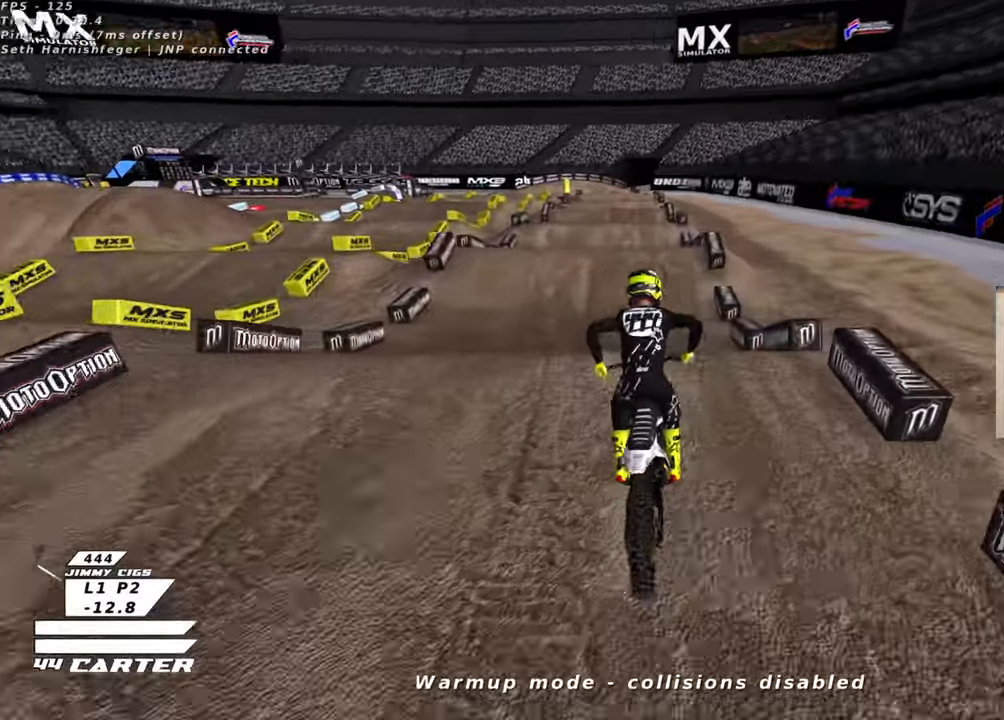
{"buttons": [], "left_stick": "up", "right_stick": "center", "events": [[33, "left_stick", "down"], [116, "A", "down"], [166, "left_stick", "up-left"], [200, "A", "up"], [233, "left_stick", "up"], [266, "A", "down"], [366, "A", "up"], [383, "R2", "up"]]}
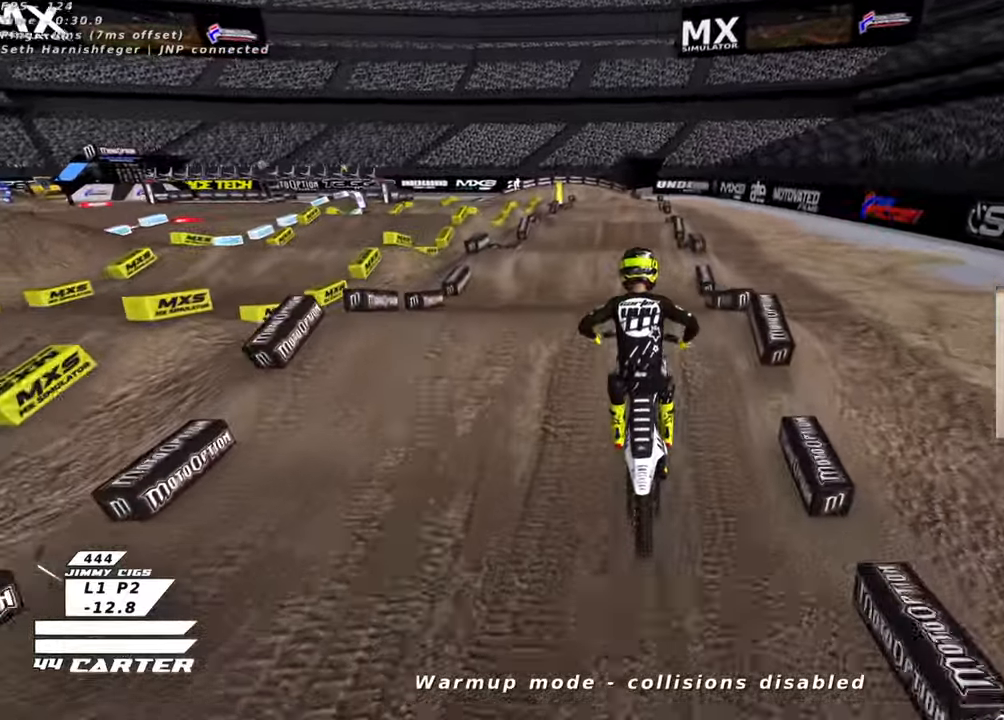
{"buttons": ["R2"], "left_stick": "down", "right_stick": "center", "events": [[283, "R2", "down"], [350, "left_stick", "down"]]}
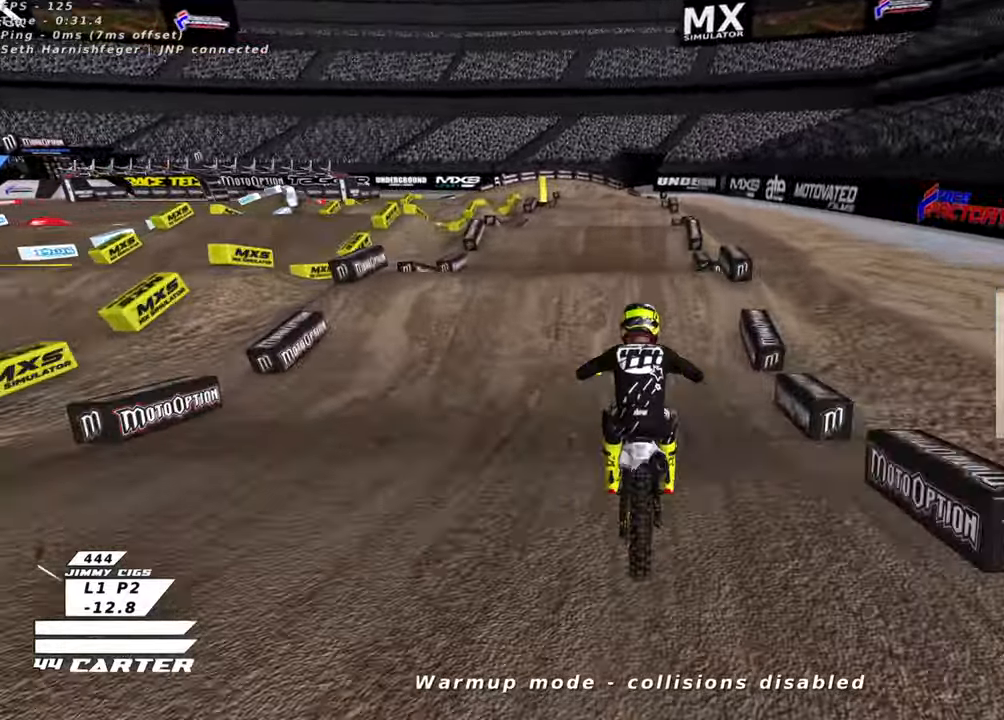
{"buttons": [], "left_stick": "down-left", "right_stick": "center", "events": [[116, "left_stick", "center"], [216, "left_stick", "up"], [333, "R2", "up"], [433, "left_stick", "center"], [500, "left_stick", "down-left"]]}
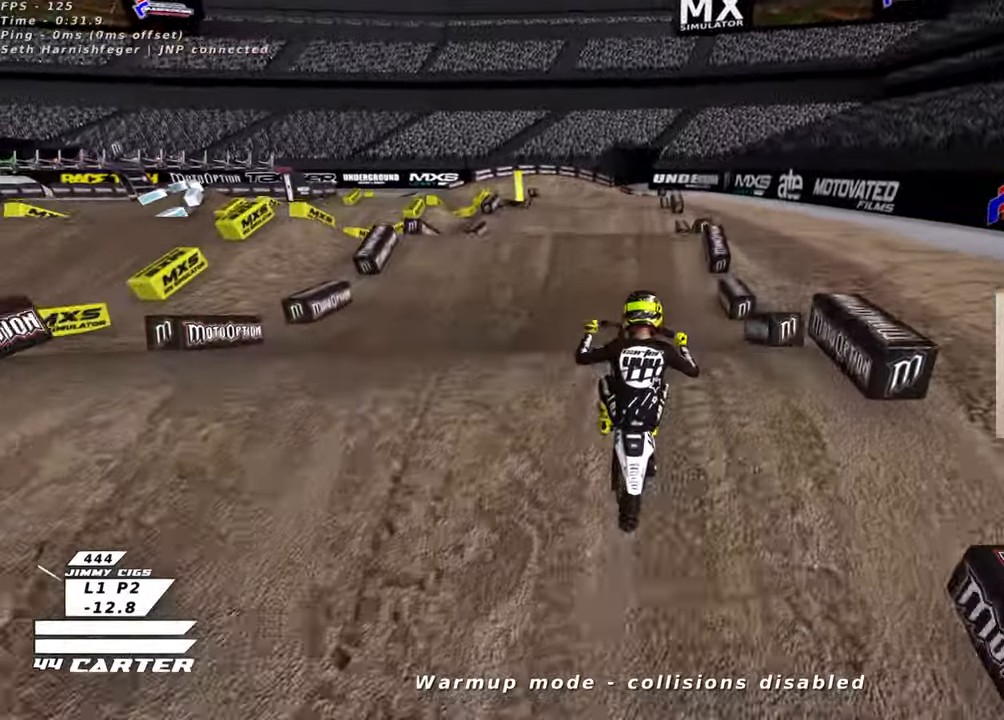
{"buttons": ["A", "R2"], "left_stick": "down-left", "right_stick": "center", "events": [[250, "R2", "down"], [366, "A", "down"]]}
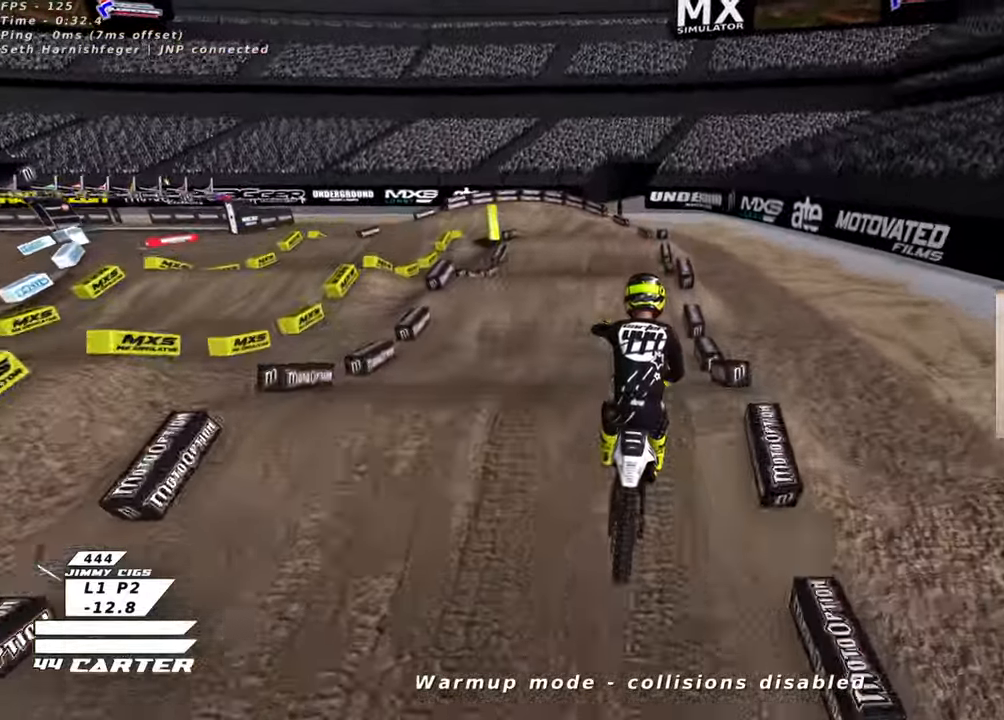
{"buttons": ["X", "R2"], "left_stick": "center", "right_stick": "center", "events": [[16, "A", "up"], [50, "left_stick", "center"], [66, "A", "down"], [233, "A", "up"], [250, "left_stick", "up"], [433, "X", "down"], [483, "left_stick", "center"]]}
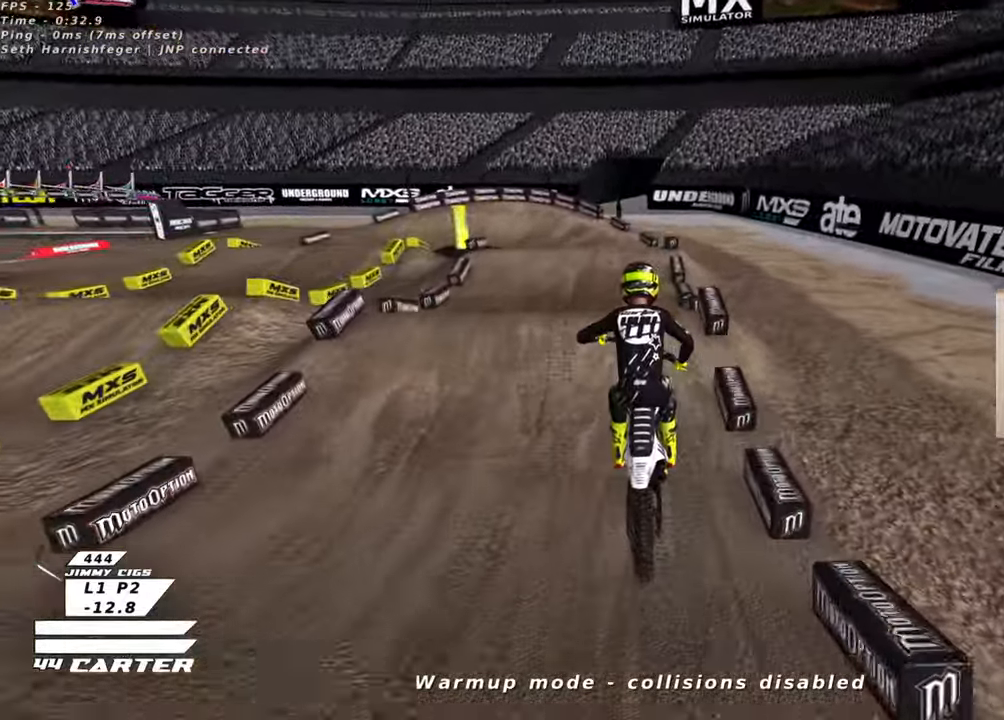
{"buttons": ["R2"], "left_stick": "up-left", "right_stick": "center", "events": [[33, "X", "up"], [116, "X", "down"], [216, "X", "up"], [300, "X", "down"], [383, "left_stick", "up"], [400, "X", "up"], [433, "left_stick", "up-left"]]}
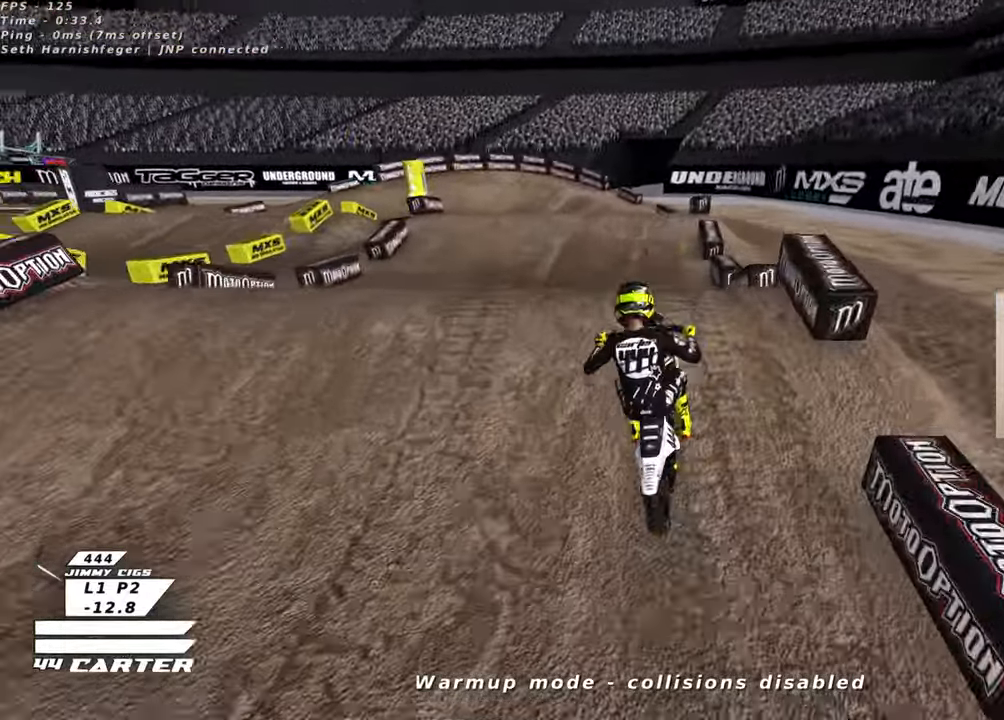
{"buttons": ["R2"], "left_stick": "down-right", "right_stick": "center", "events": [[100, "R2", "up"], [116, "left_stick", "down-right"], [383, "R2", "down"]]}
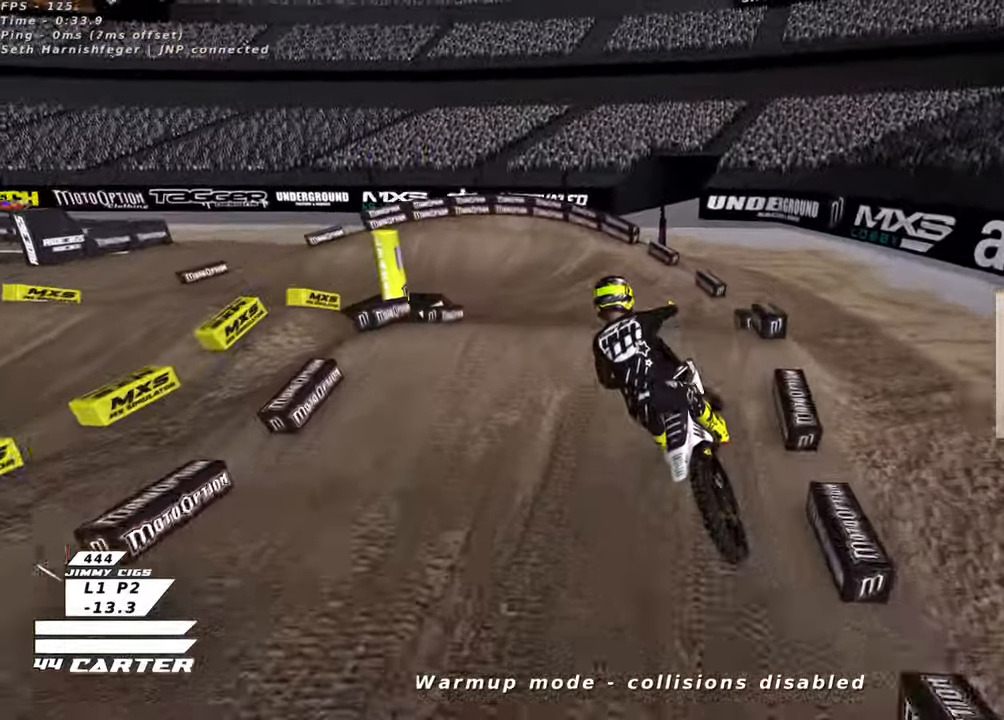
{"buttons": ["R2"], "left_stick": "down-right", "right_stick": "center", "events": [[116, "left_stick", "right"], [216, "X", "down"], [233, "L1", "down"], [333, "X", "up"], [350, "L1", "up"], [350, "left_stick", "down-right"]]}
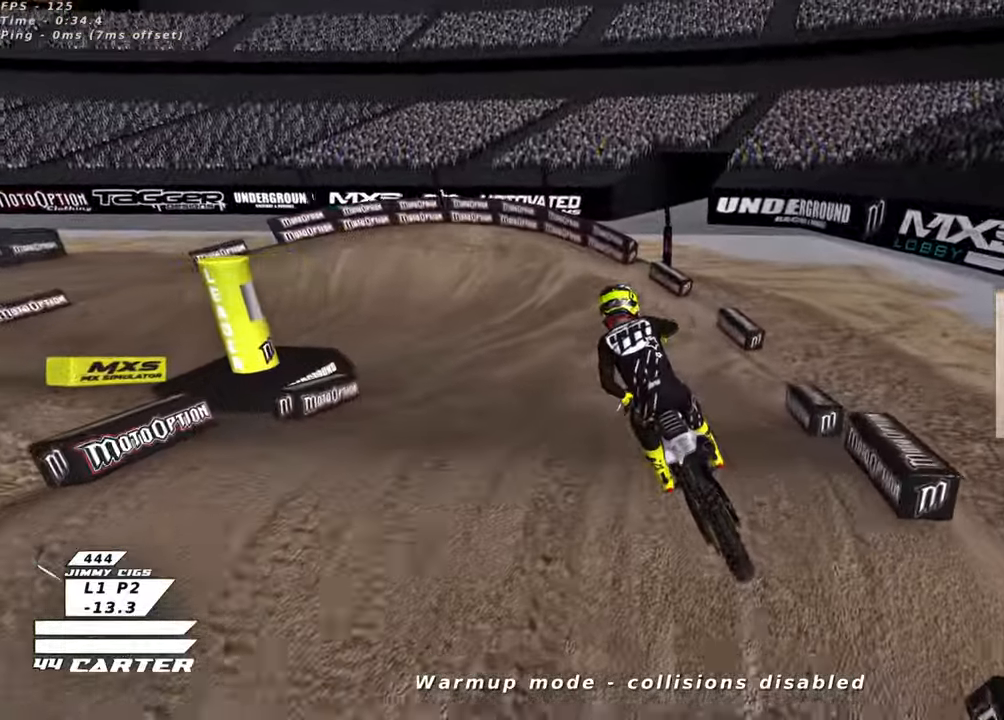
{"buttons": ["A", "R2"], "left_stick": "up-left", "right_stick": "center", "events": [[83, "left_stick", "down-left"], [200, "left_stick", "up-left"], [433, "A", "down"]]}
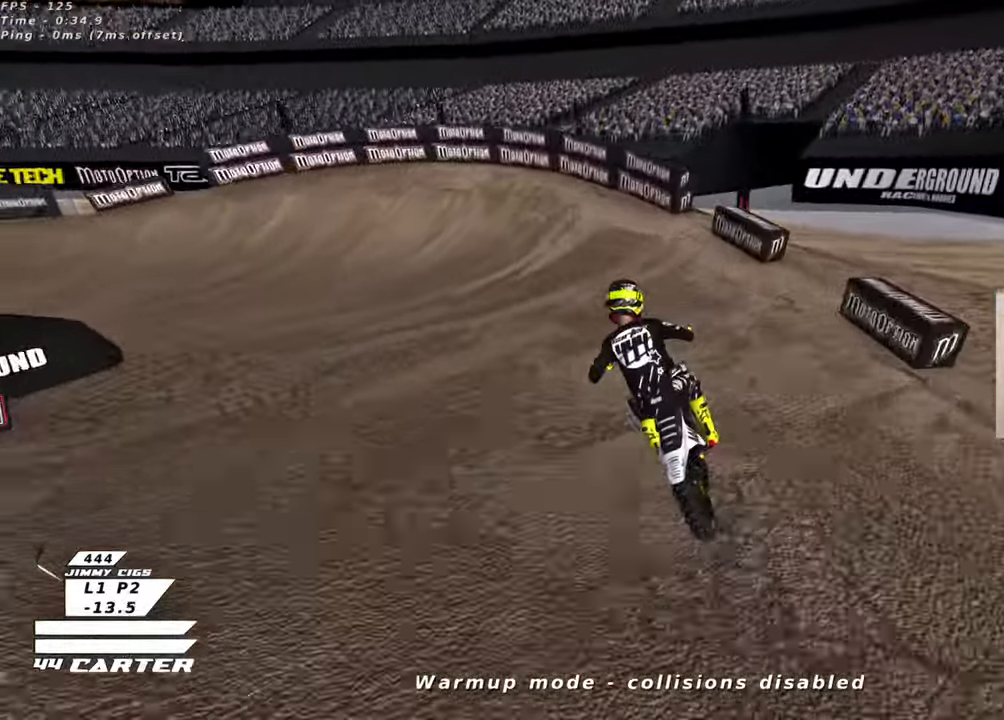
{"buttons": ["L2"], "left_stick": "up-left", "right_stick": "center", "events": [[83, "A", "up"], [266, "L2", "down"], [283, "X", "down"], [350, "X", "up"], [366, "R2", "up"]]}
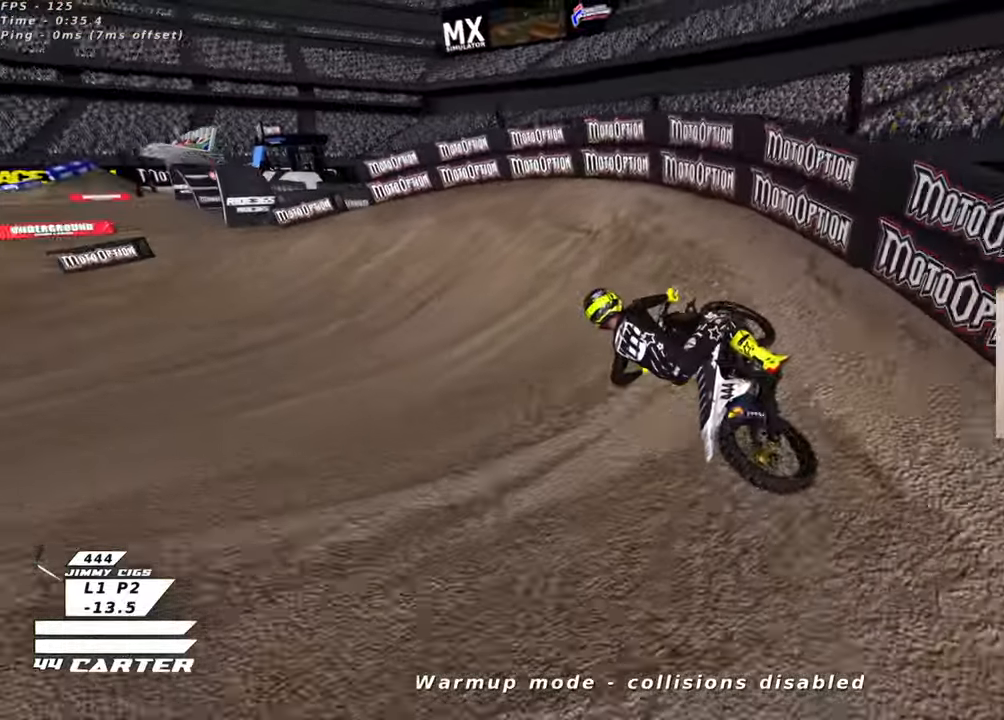
{"buttons": ["R2", "R3"], "left_stick": "up-left", "right_stick": "left", "events": [[33, "R2", "down"], [50, "L2", "up"], [66, "R3", "down"], [66, "right_stick", "left"]]}
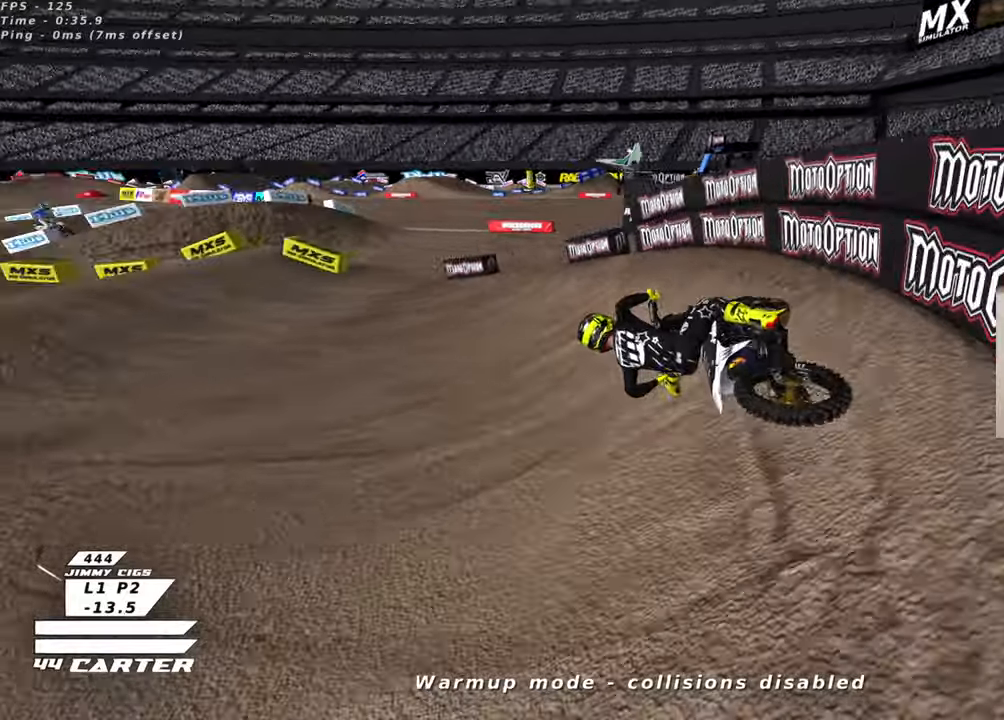
{"buttons": ["A", "R2"], "left_stick": "right", "right_stick": "center", "events": [[16, "R2", "up"], [66, "R2", "down"], [133, "left_stick", "center"], [250, "R3", "up"], [250, "right_stick", "center"], [400, "left_stick", "right"], [416, "A", "down"]]}
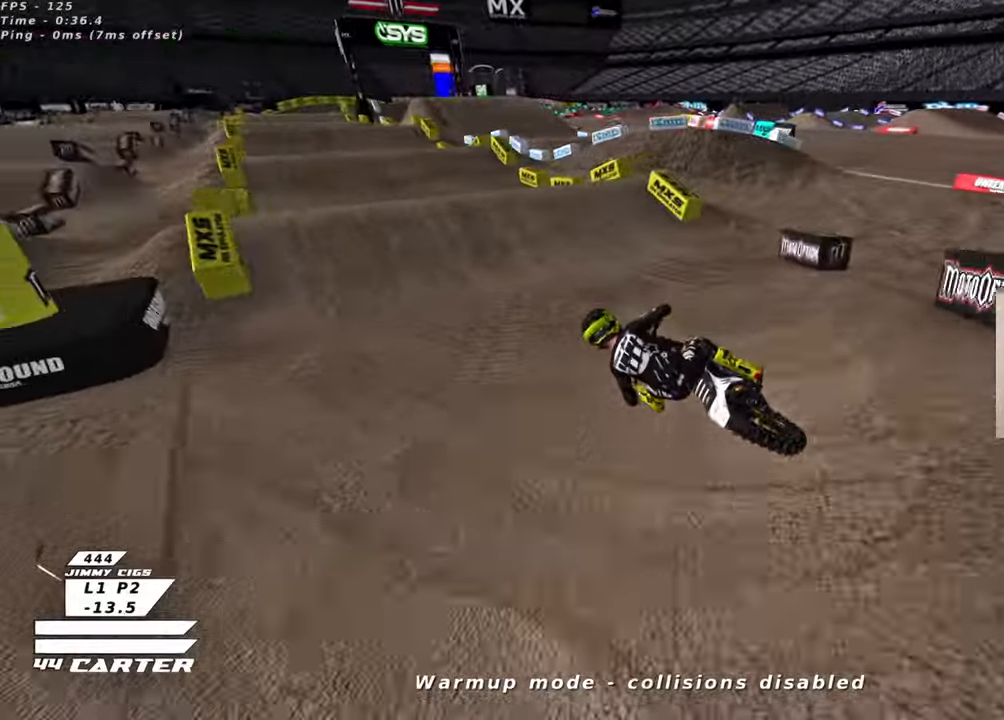
{"buttons": ["A", "R2"], "left_stick": "left", "right_stick": "center", "events": [[33, "A", "up"], [33, "left_stick", "center"], [133, "A", "down"], [183, "left_stick", "right"], [233, "left_stick", "up-right"], [250, "A", "up"], [383, "left_stick", "down-right"], [500, "A", "down"], [500, "left_stick", "left"]]}
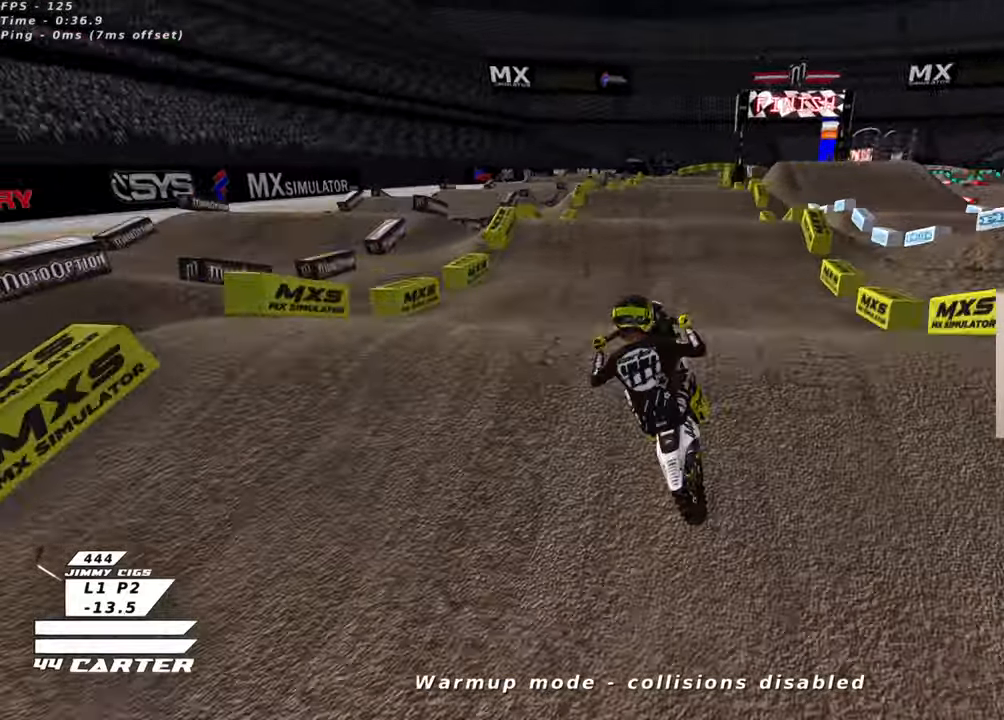
{"buttons": ["L1"], "left_stick": "down-left", "right_stick": "center", "events": [[83, "R2", "up"], [100, "A", "up"], [400, "L1", "down"], [400, "left_stick", "down-left"]]}
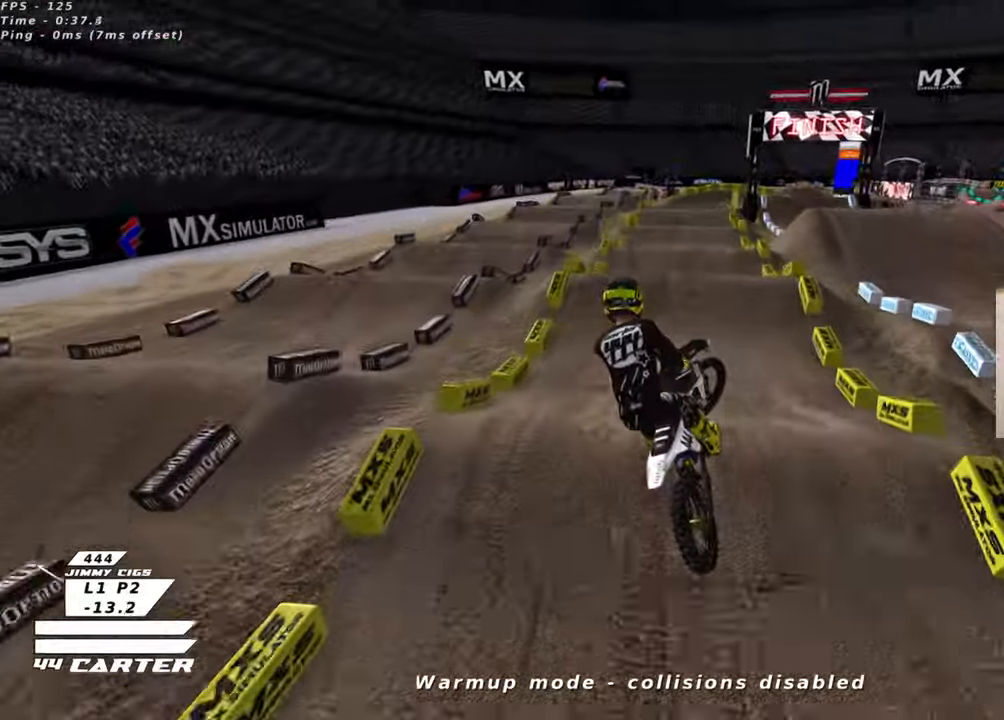
{"buttons": ["R2"], "left_stick": "up-right", "right_stick": "center", "events": [[33, "L1", "up"], [83, "R2", "down"], [150, "left_stick", "down"], [200, "X", "down"], [266, "left_stick", "down-right"], [316, "X", "up"], [433, "left_stick", "up-right"]]}
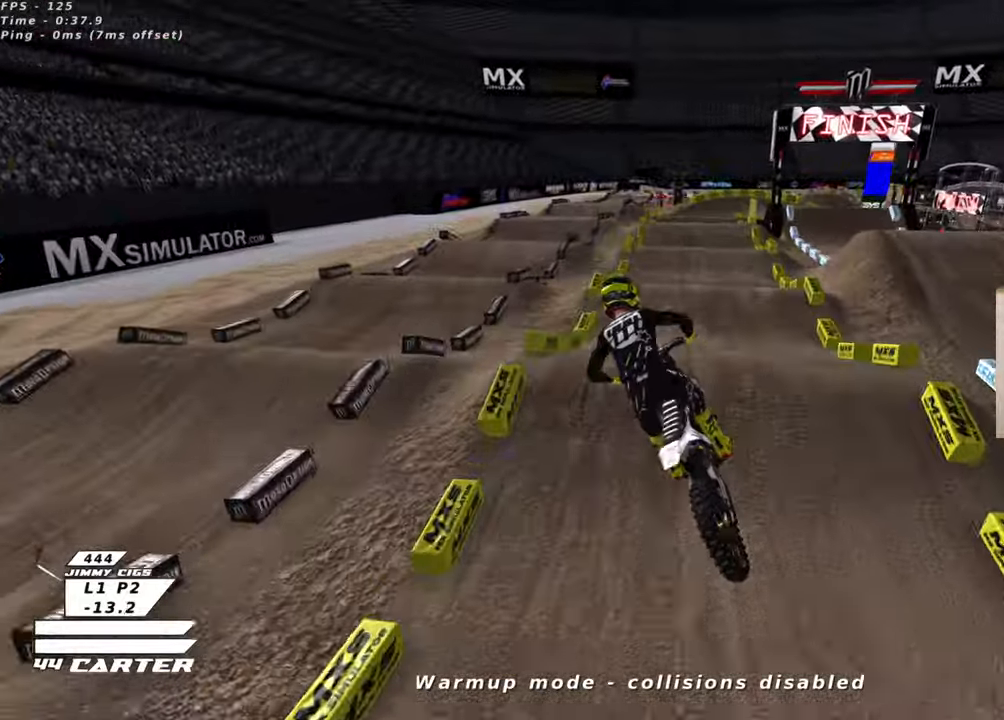
{"buttons": ["R2"], "left_stick": "up", "right_stick": "center", "events": [[183, "left_stick", "up"]]}
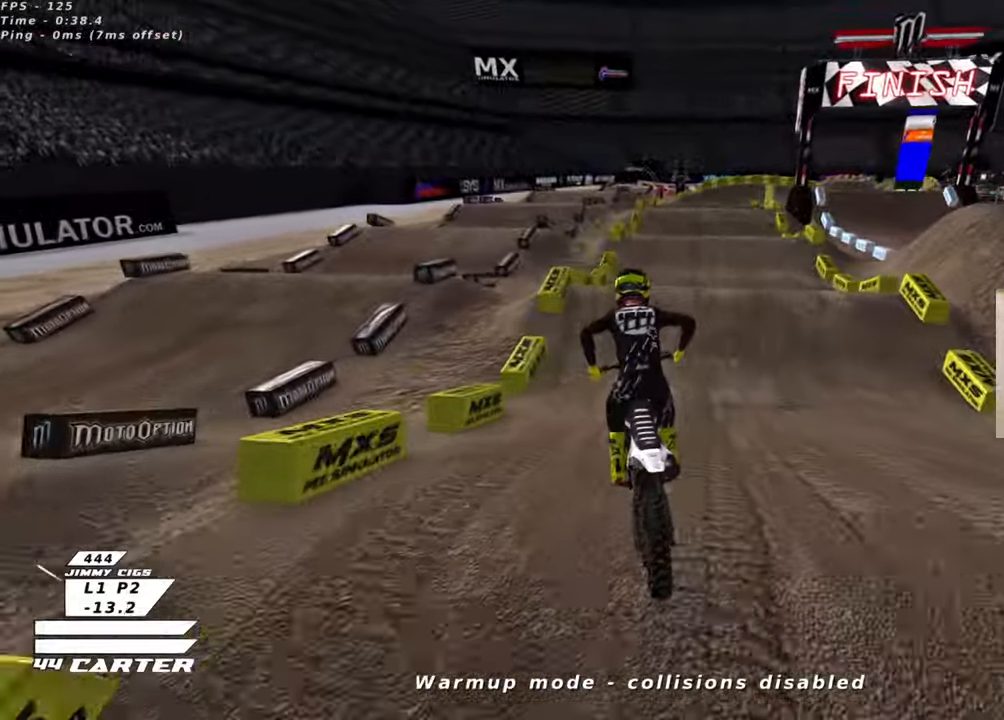
{"buttons": [], "left_stick": "center", "right_stick": "center", "events": [[133, "left_stick", "center"], [200, "A", "down"], [266, "left_stick", "up"], [283, "A", "up"], [300, "R2", "up"], [450, "left_stick", "right"], [500, "left_stick", "center"]]}